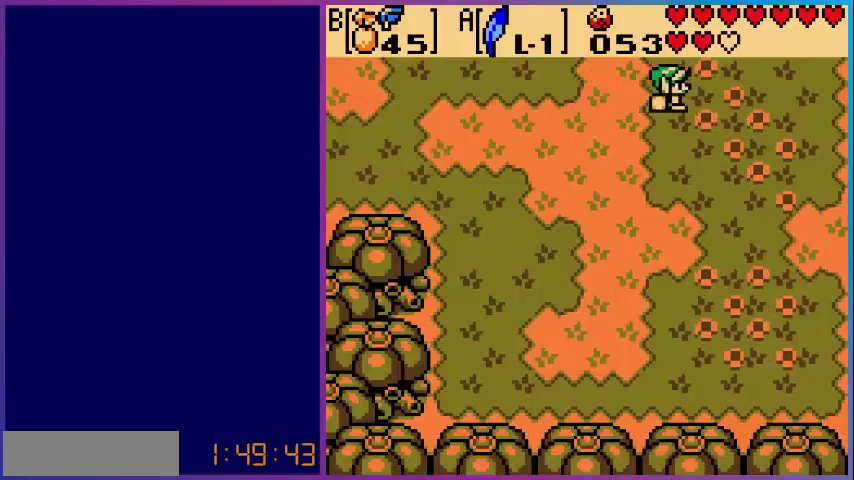
Gameplay with a controller (Nintendo layout); each line is a JSON object with the inputs held at the frame after it. "events" lists button and stick changes between this image and that frame as [ms after this image, input, new state], when the widget could be followed in between. Not read: L3 R3.
{"buttons": ["DPAD_RIGHT"], "events": []}
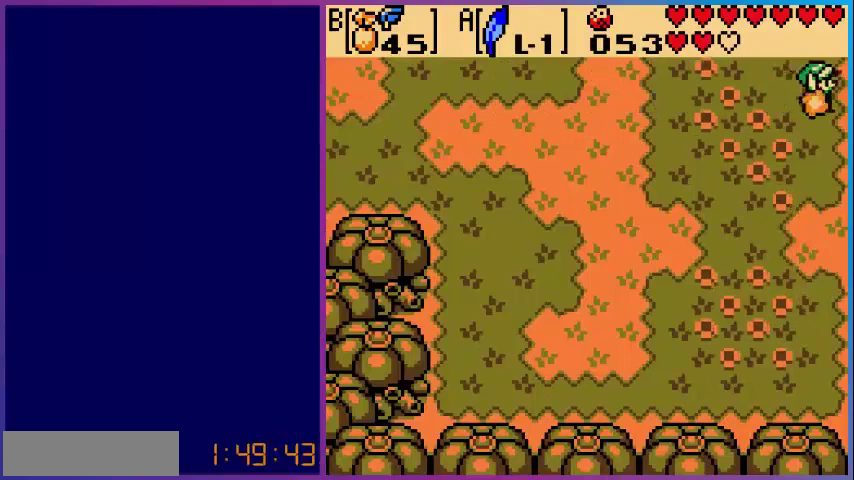
{"buttons": [], "events": [[400, "DPAD_RIGHT", "up"]]}
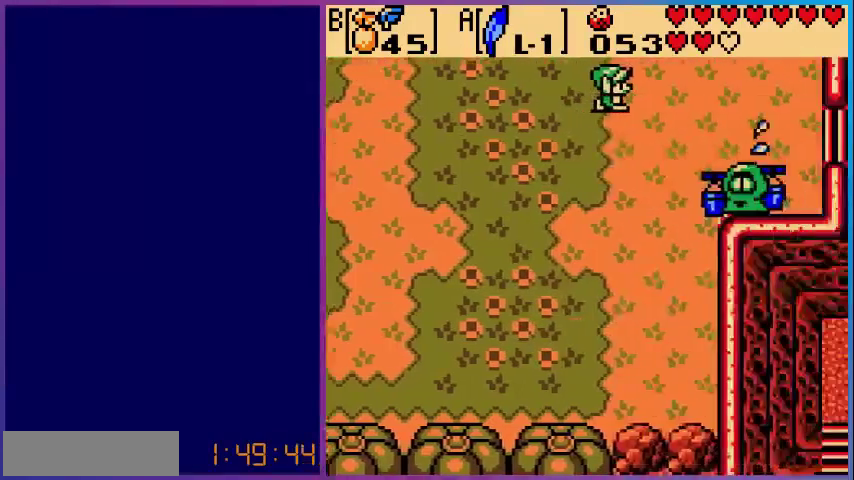
{"buttons": ["DPAD_UP"], "events": [[400, "DPAD_UP", "down"]]}
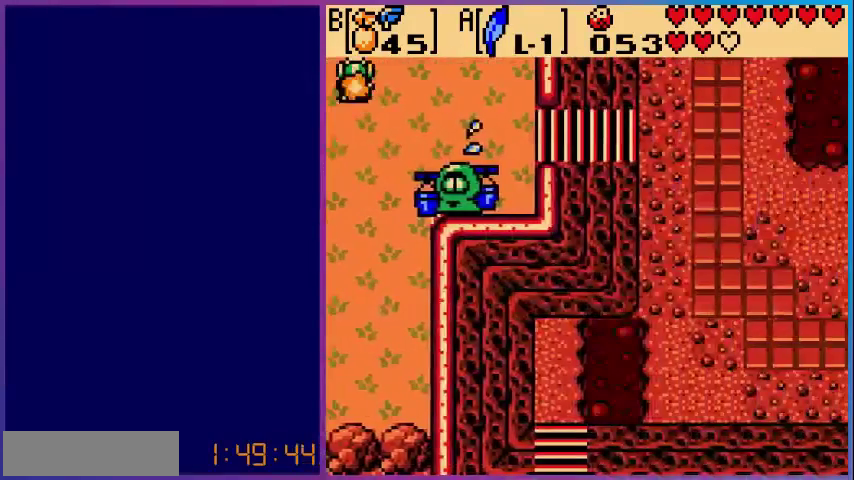
{"buttons": [], "events": [[360, "DPAD_UP", "up"]]}
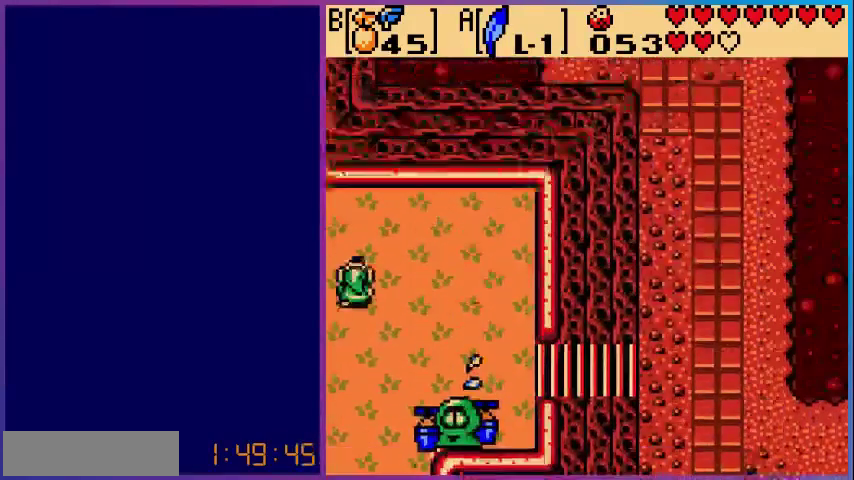
{"buttons": ["DPAD_LEFT"], "events": [[440, "DPAD_LEFT", "down"]]}
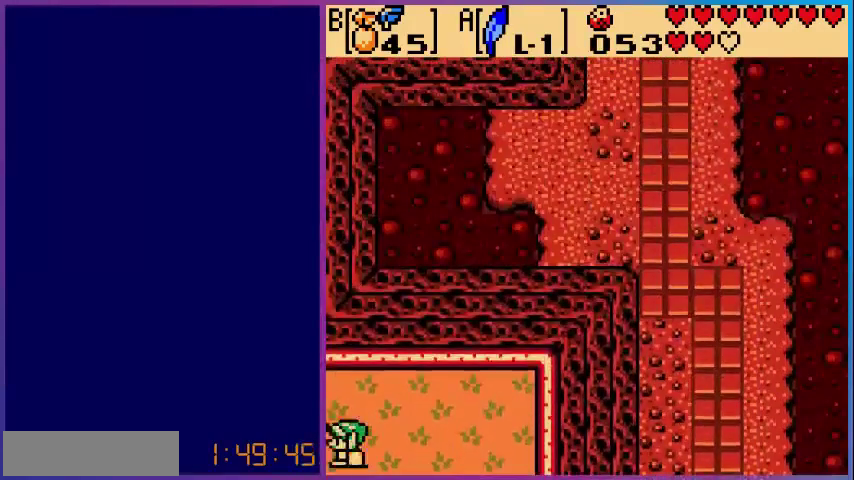
{"buttons": [], "events": [[240, "DPAD_LEFT", "up"]]}
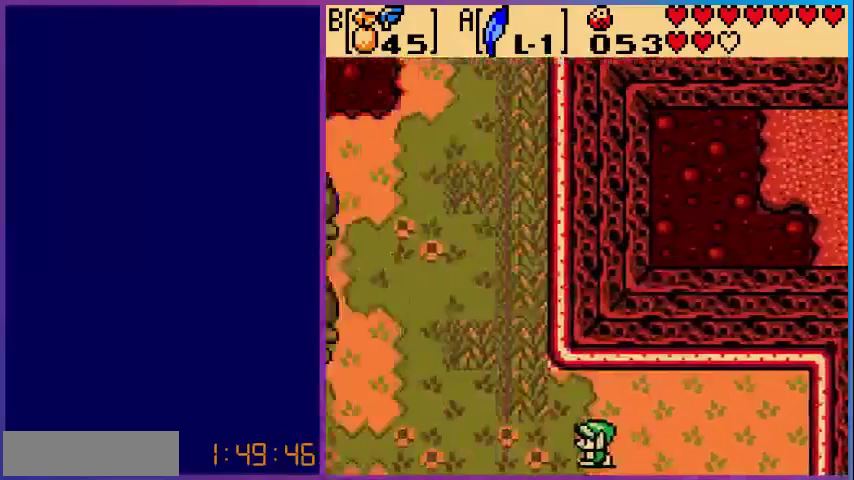
{"buttons": ["DPAD_LEFT"], "events": [[280, "DPAD_LEFT", "down"]]}
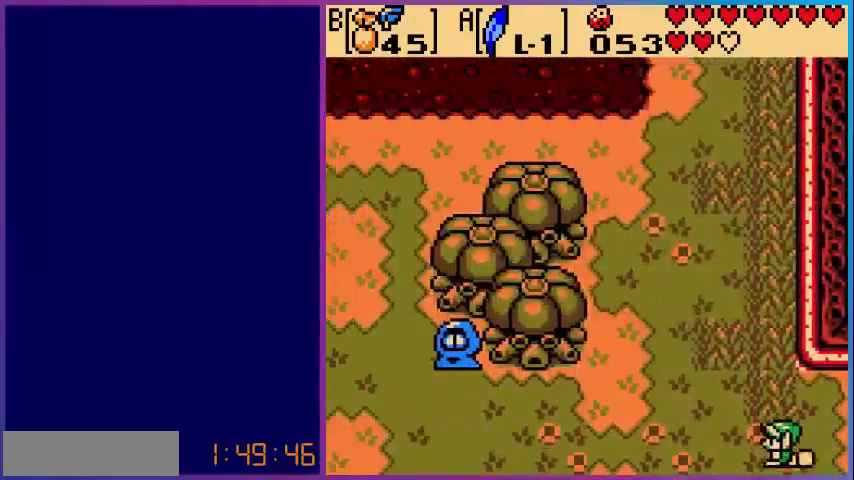
{"buttons": ["DPAD_UP"], "events": [[200, "DPAD_UP", "down"], [240, "DPAD_LEFT", "up"]]}
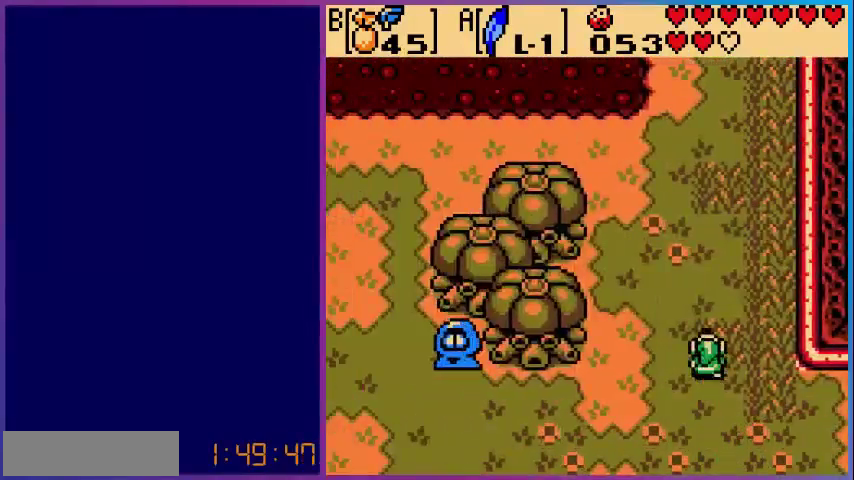
{"buttons": ["DPAD_UP"], "events": []}
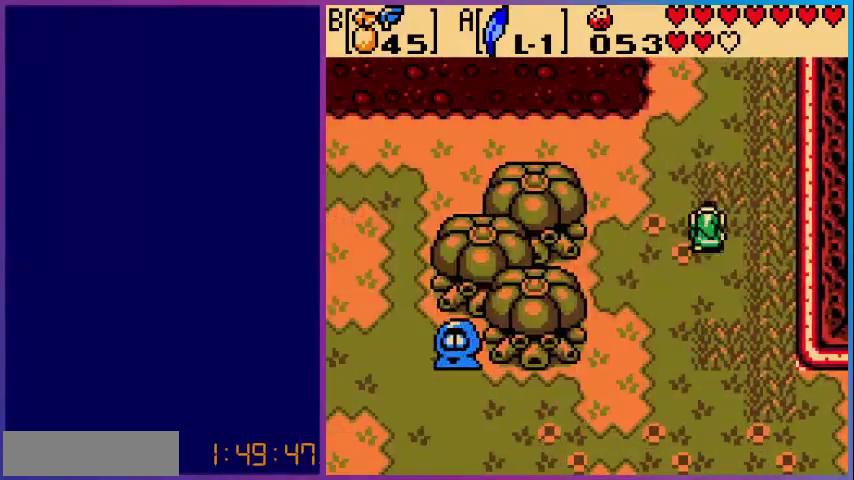
{"buttons": ["DPAD_UP"], "events": [[120, "A", "down"], [480, "A", "up"]]}
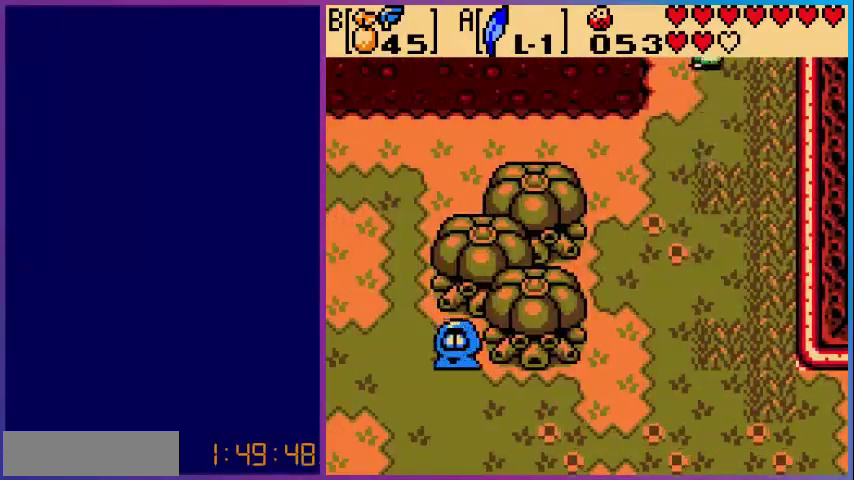
{"buttons": [], "events": [[480, "DPAD_UP", "up"]]}
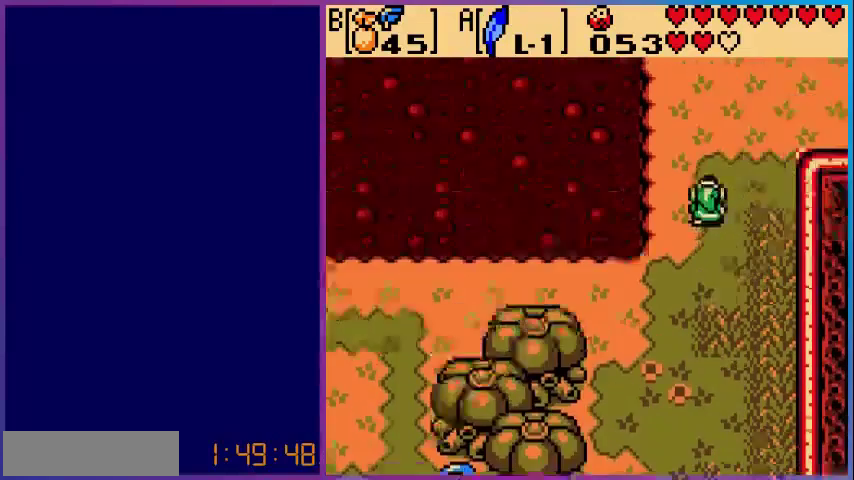
{"buttons": ["DPAD_DOWN"], "events": [[480, "DPAD_DOWN", "down"]]}
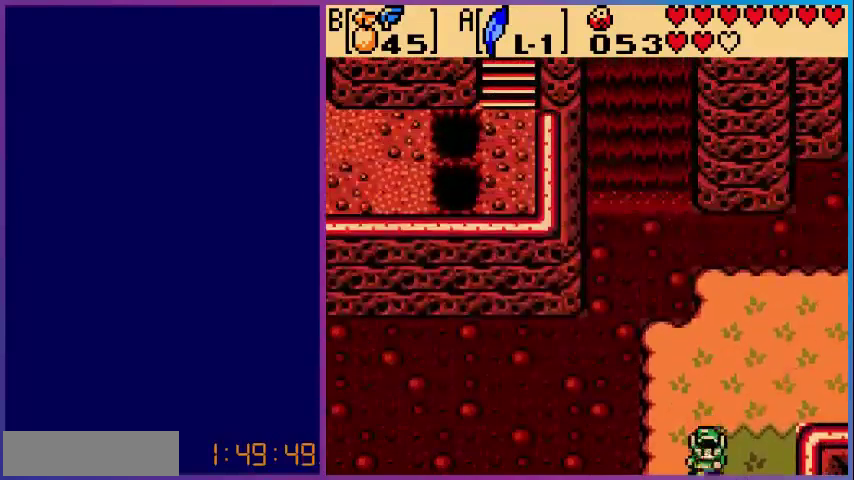
{"buttons": [], "events": [[360, "DPAD_DOWN", "up"]]}
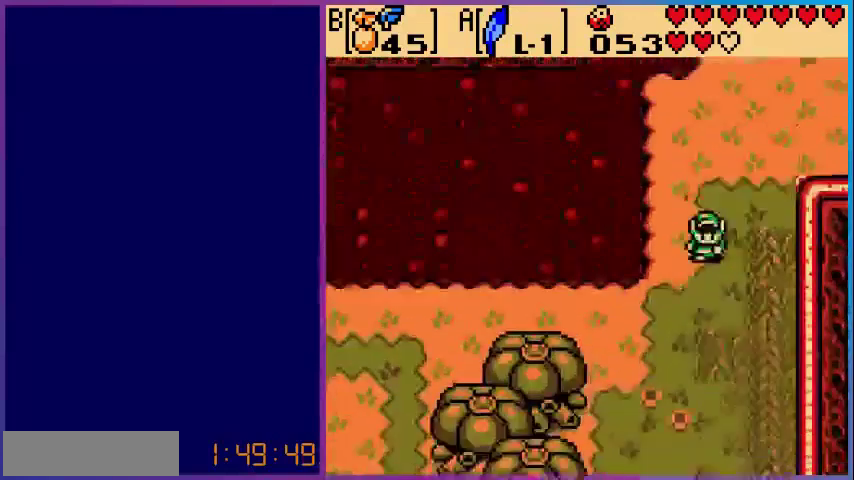
{"buttons": ["DPAD_LEFT"], "events": [[200, "DPAD_DOWN", "down"], [440, "DPAD_LEFT", "down"], [480, "DPAD_DOWN", "up"]]}
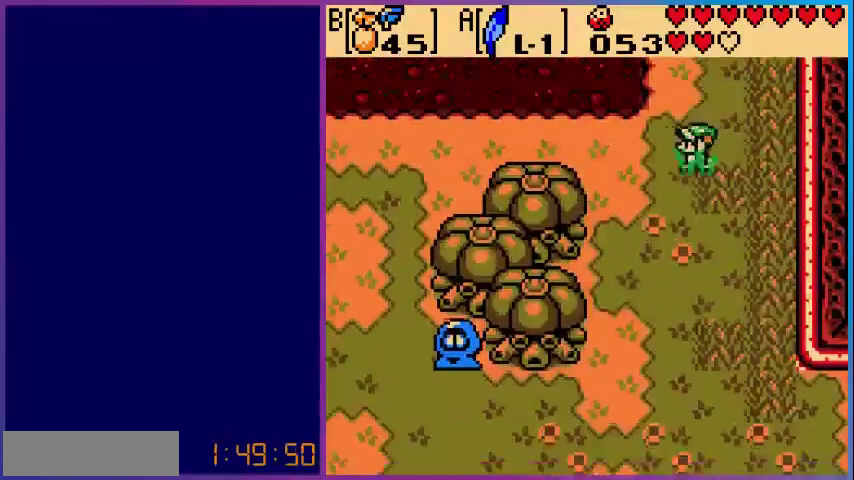
{"buttons": ["DPAD_LEFT"], "events": []}
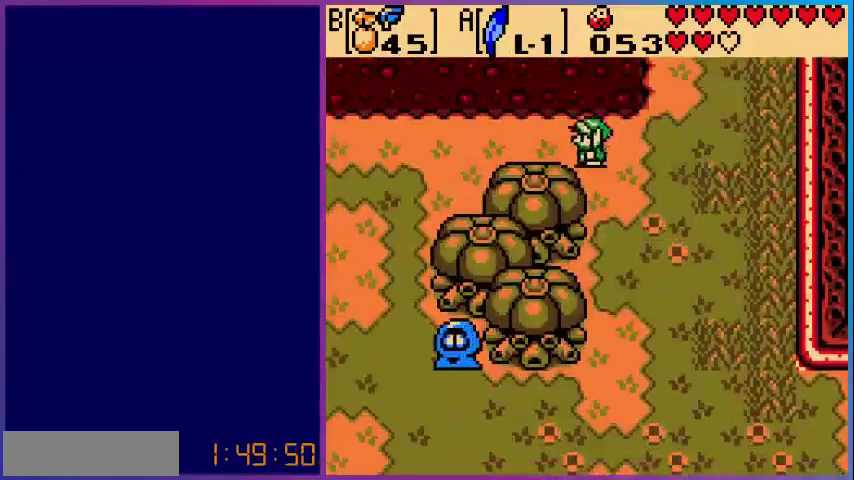
{"buttons": ["B", "DPAD_LEFT"], "events": [[440, "B", "down"]]}
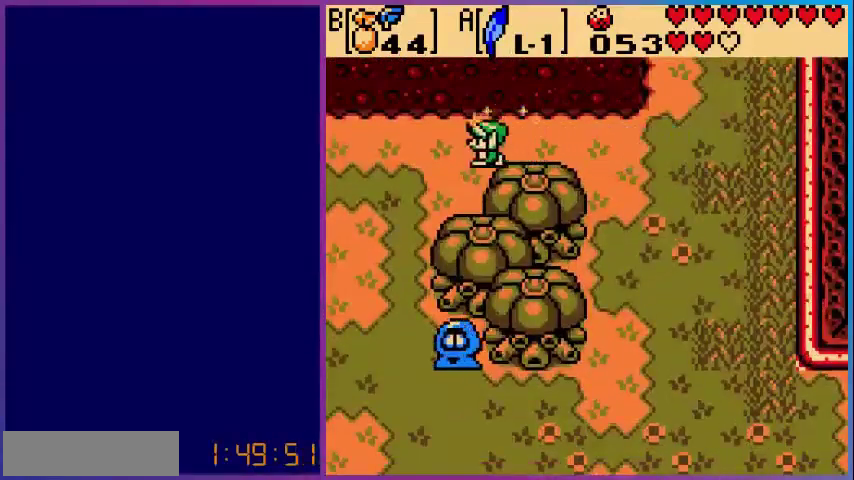
{"buttons": ["DPAD_LEFT"], "events": [[80, "B", "up"]]}
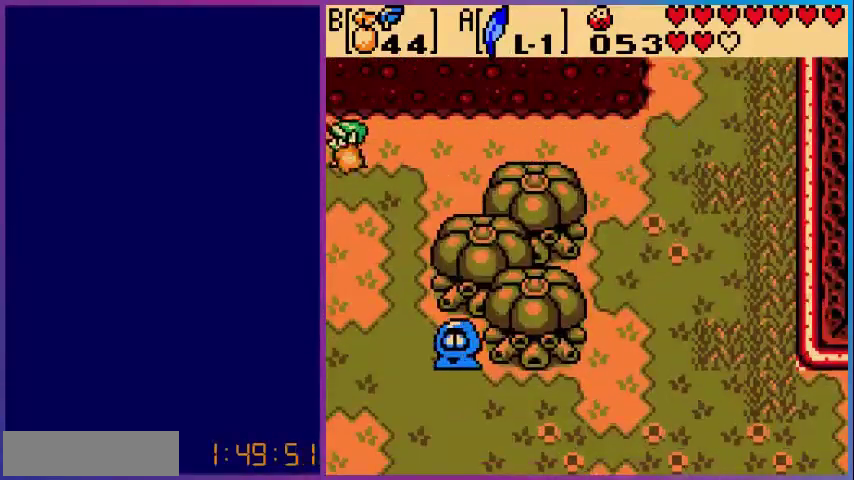
{"buttons": ["DPAD_LEFT"], "events": []}
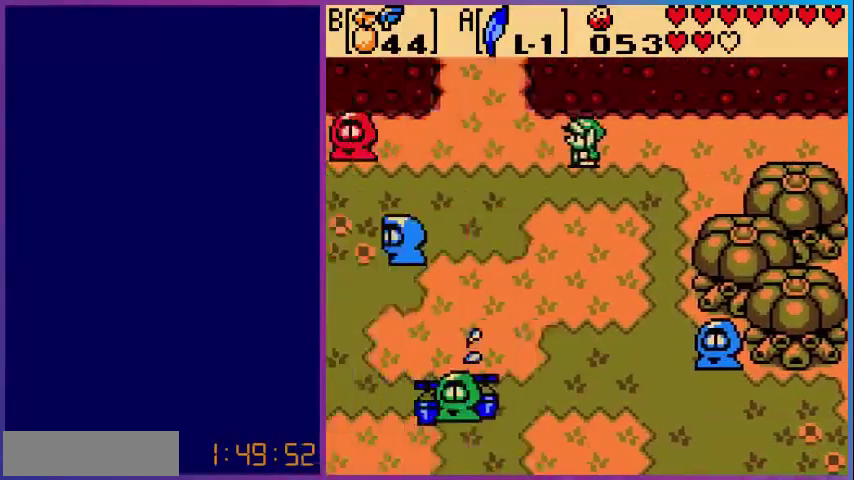
{"buttons": ["DPAD_LEFT"], "events": []}
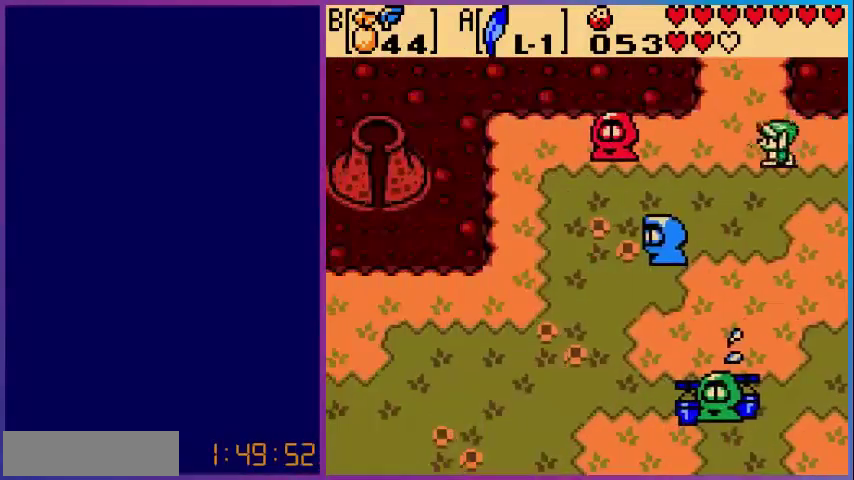
{"buttons": ["DPAD_UP"], "events": [[200, "DPAD_LEFT", "up"], [200, "DPAD_UP", "down"]]}
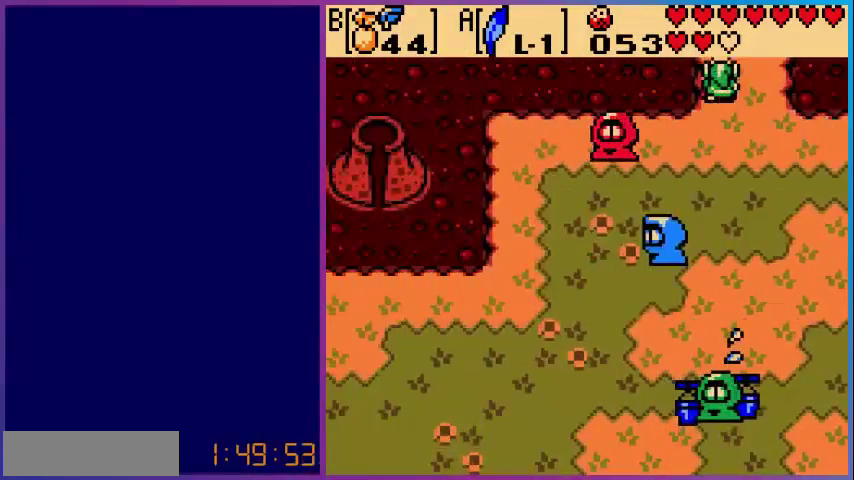
{"buttons": ["DPAD_UP"], "events": [[240, "DPAD_UP", "up"], [480, "DPAD_UP", "down"]]}
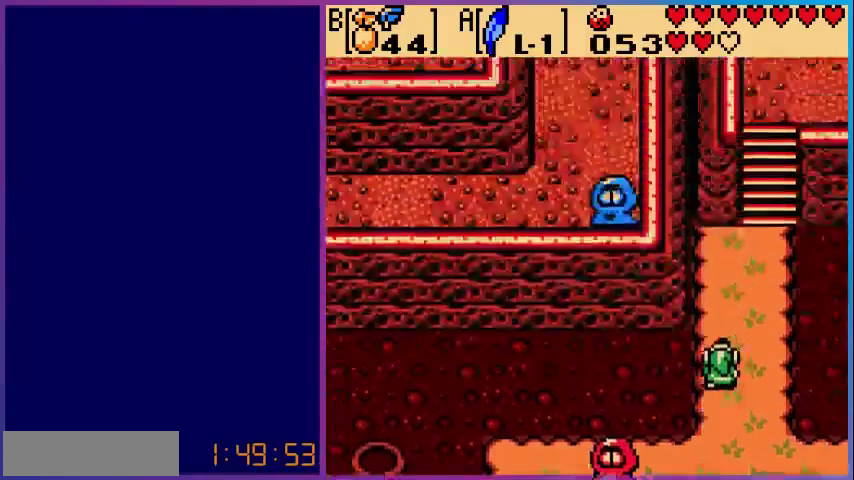
{"buttons": ["DPAD_UP"], "events": []}
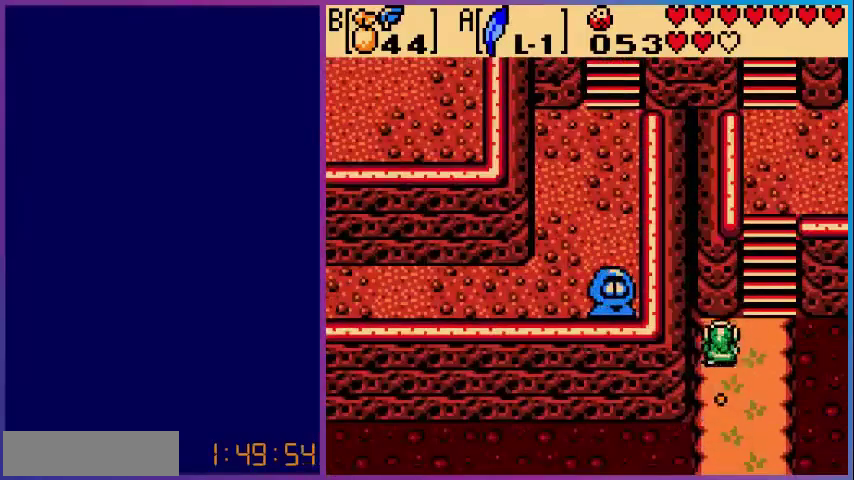
{"buttons": ["A", "DPAD_UP"], "events": [[80, "DPAD_RIGHT", "down"], [240, "DPAD_RIGHT", "up"], [320, "A", "down"]]}
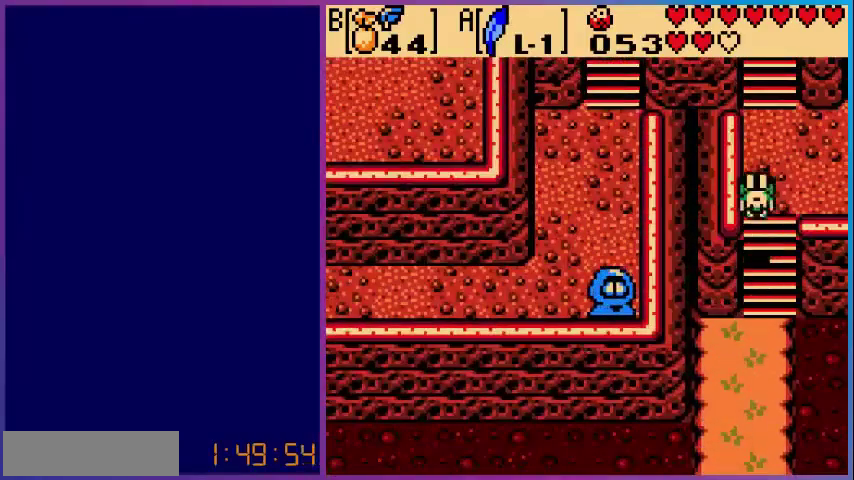
{"buttons": ["DPAD_UP"], "events": [[280, "A", "up"]]}
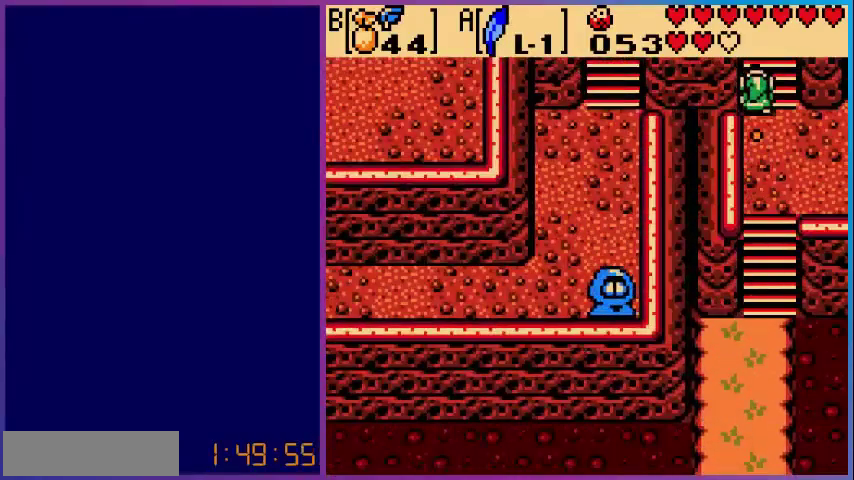
{"buttons": ["DPAD_UP"], "events": []}
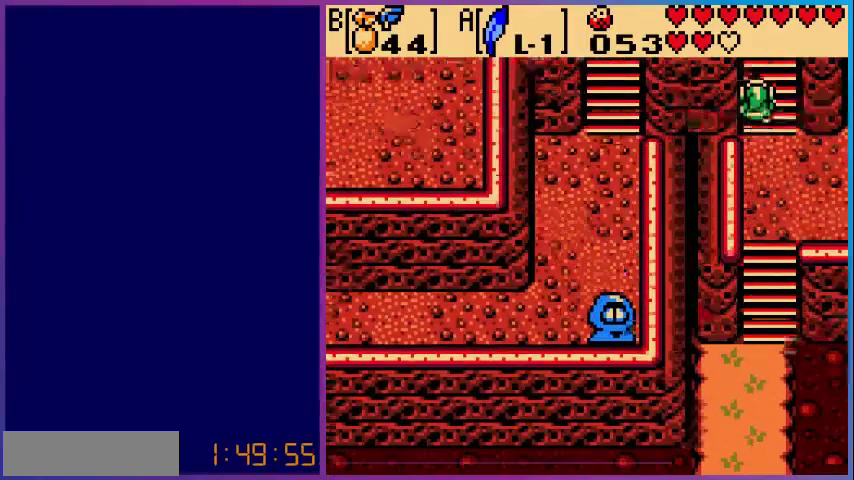
{"buttons": ["DPAD_UP"], "events": []}
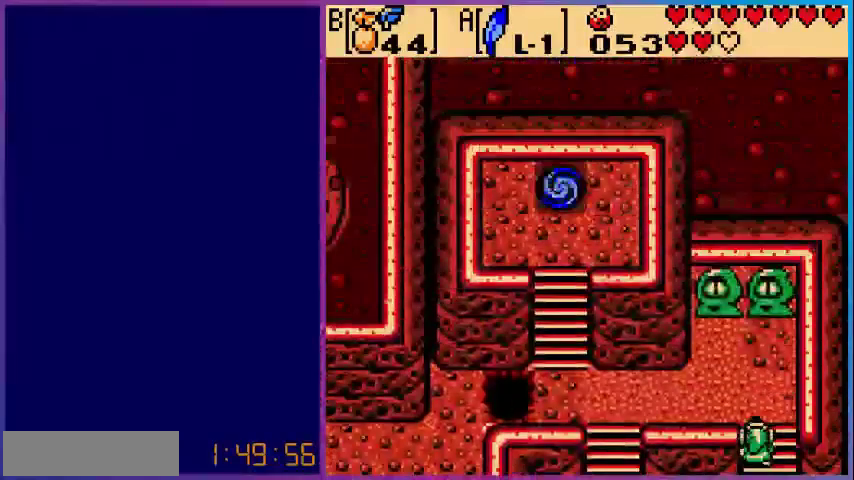
{"buttons": ["DPAD_LEFT"], "events": [[320, "DPAD_UP", "up"], [360, "DPAD_LEFT", "down"]]}
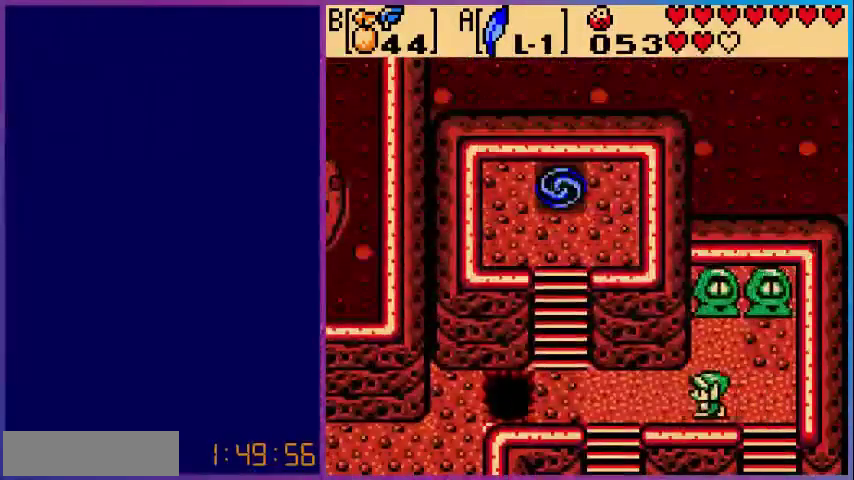
{"buttons": ["A", "DPAD_LEFT"], "events": [[520, "A", "down"]]}
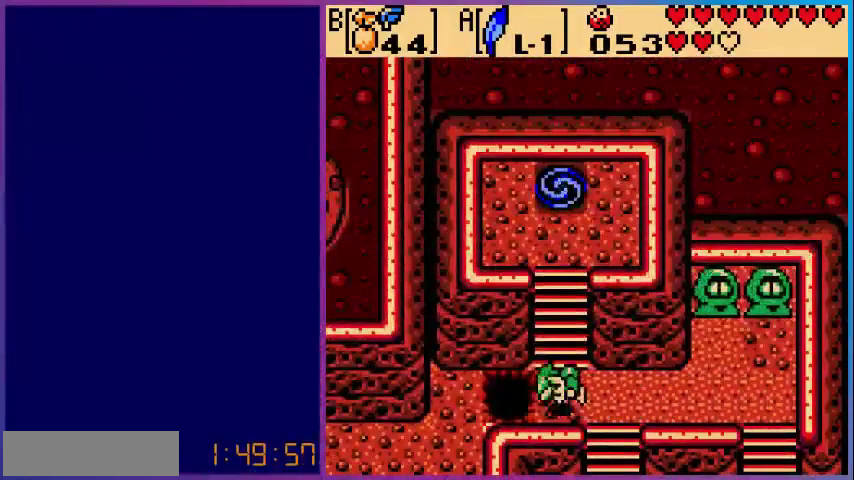
{"buttons": ["DPAD_DOWN", "DPAD_LEFT"], "events": [[280, "A", "up"], [280, "DPAD_DOWN", "down"]]}
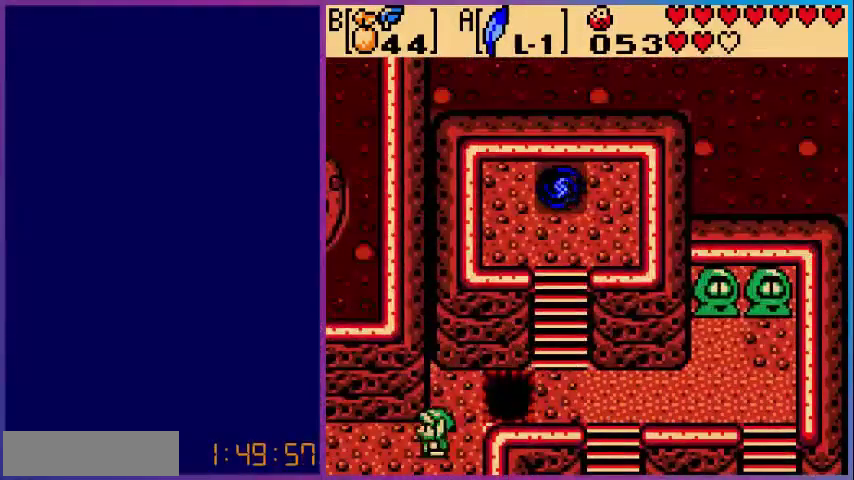
{"buttons": ["DPAD_LEFT"], "events": [[160, "DPAD_DOWN", "up"]]}